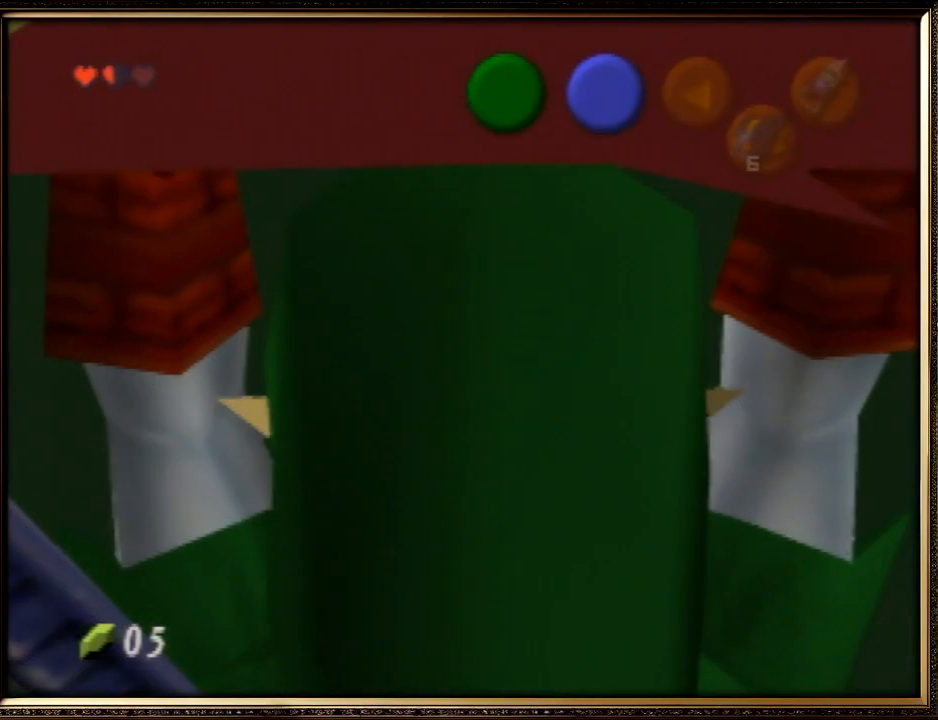
Gameplay with a controller (Nintendo layout); each line is a JSON object with the inputs held at the frame after it. "events" lists button and stick changes between this image and that frame as [ms after this image, input, new state], when the widget could be followed in between. Not read: L1 L3 R3.
{"buttons": ["Z"], "left_stick": "center", "events": []}
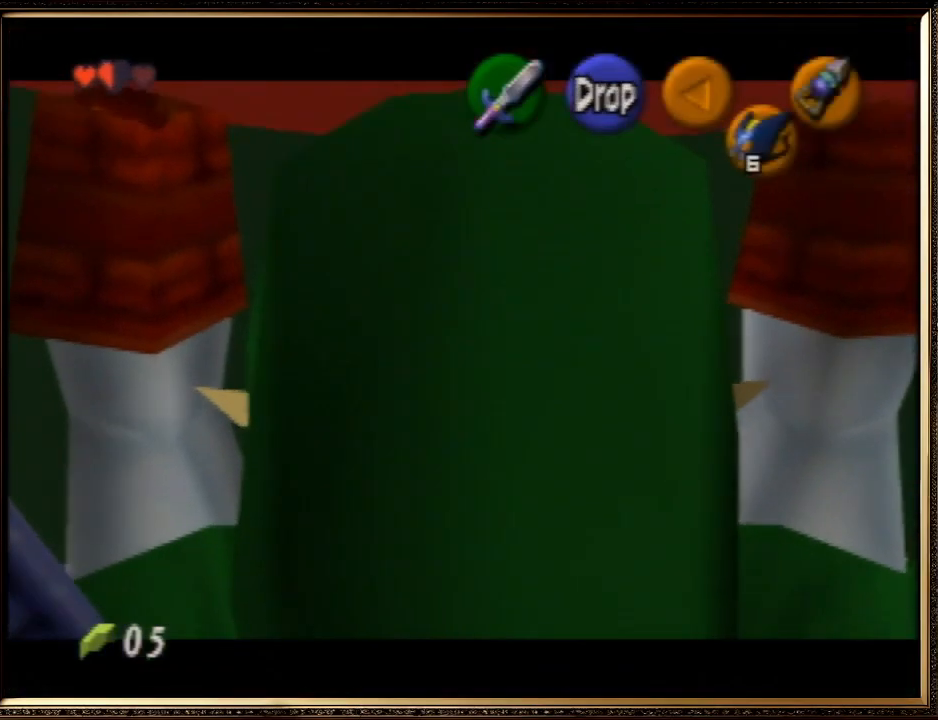
{"buttons": ["Z", "START"], "left_stick": "center", "events": [[33, "R1", "down"], [67, "START", "down"], [133, "R1", "up"]]}
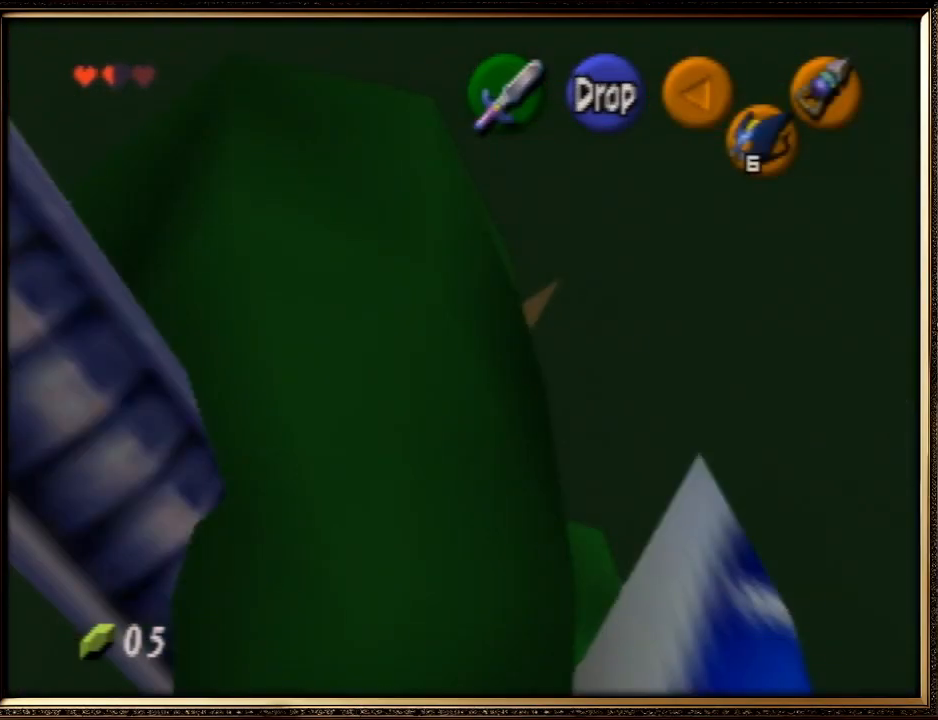
{"buttons": [], "left_stick": "center", "events": [[133, "START", "up"], [167, "Z", "up"]]}
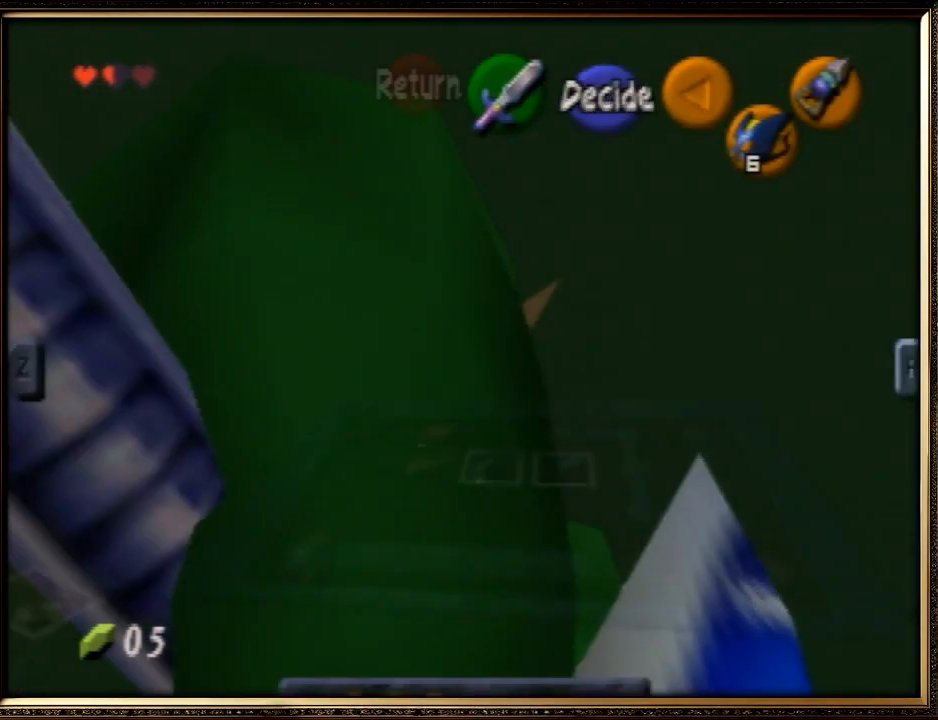
{"buttons": ["A"], "left_stick": "left", "events": [[433, "left_stick", "left"], [500, "A", "down"]]}
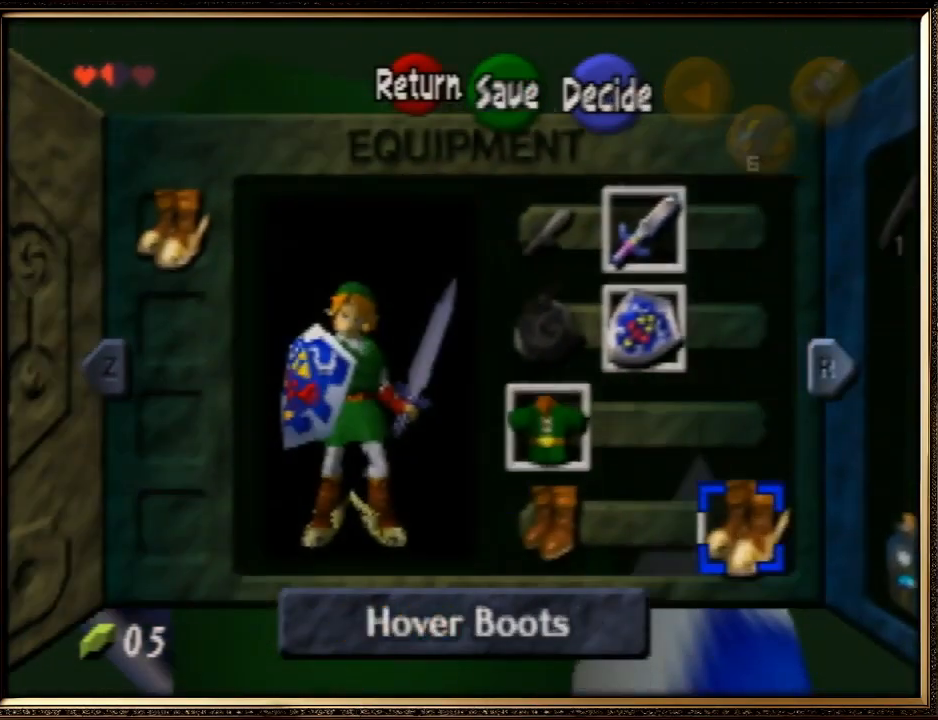
{"buttons": [], "left_stick": "center", "events": [[67, "left_stick", "center"], [133, "A", "up"], [200, "R1", "down"], [300, "R1", "up"], [367, "R1", "down"], [433, "R1", "up"]]}
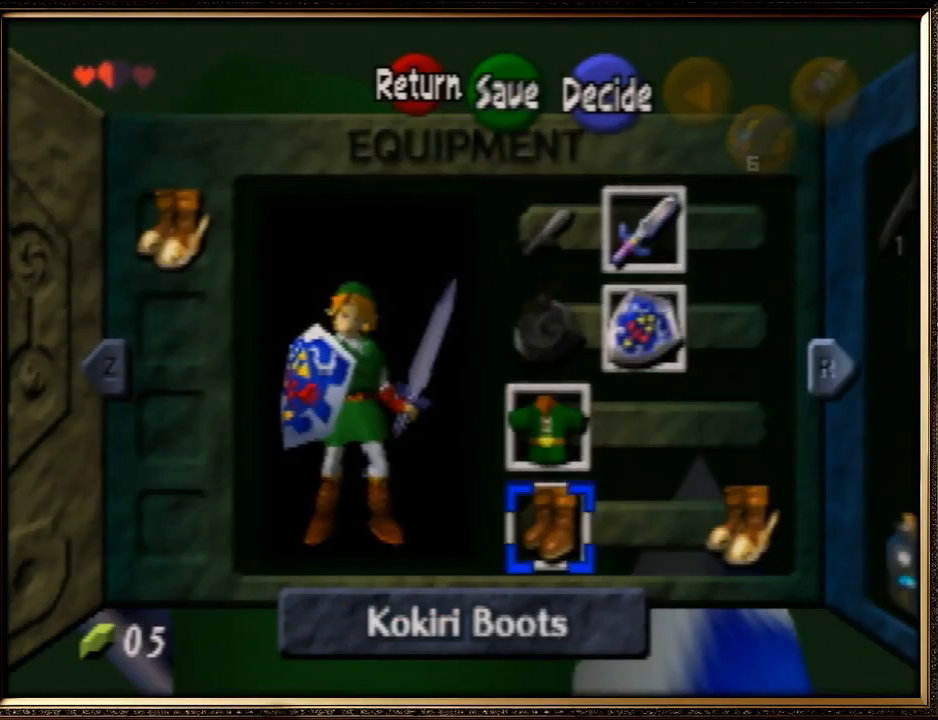
{"buttons": [], "left_stick": "center", "events": [[33, "R1", "down"], [100, "R1", "up"], [167, "R1", "down"], [300, "R1", "up"]]}
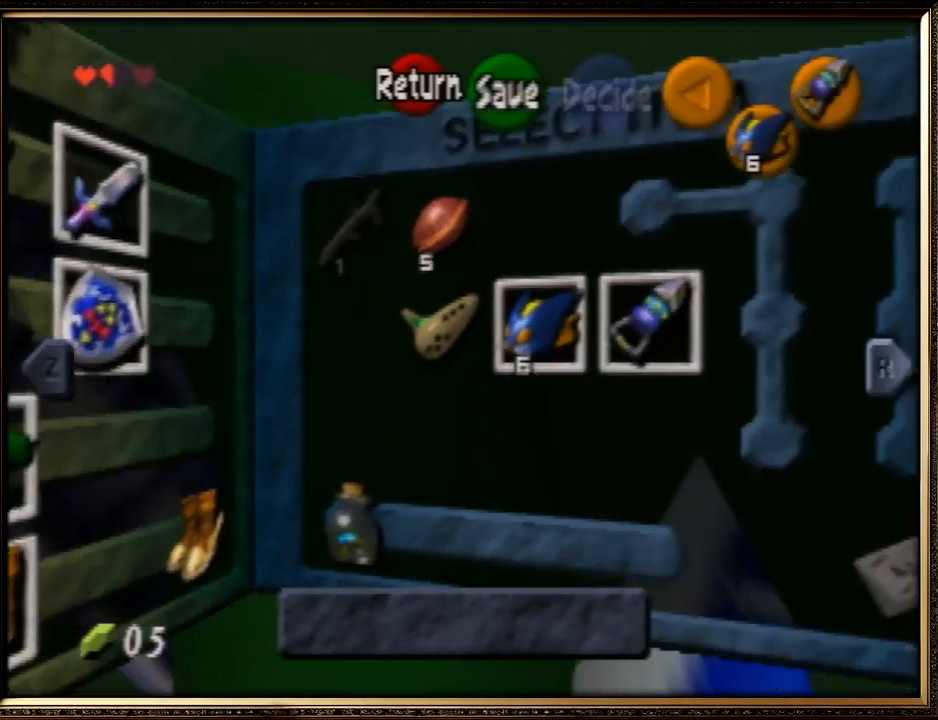
{"buttons": ["C_LEFT"], "left_stick": "center", "events": [[67, "left_stick", "right"], [400, "C_LEFT", "down"], [467, "left_stick", "center"]]}
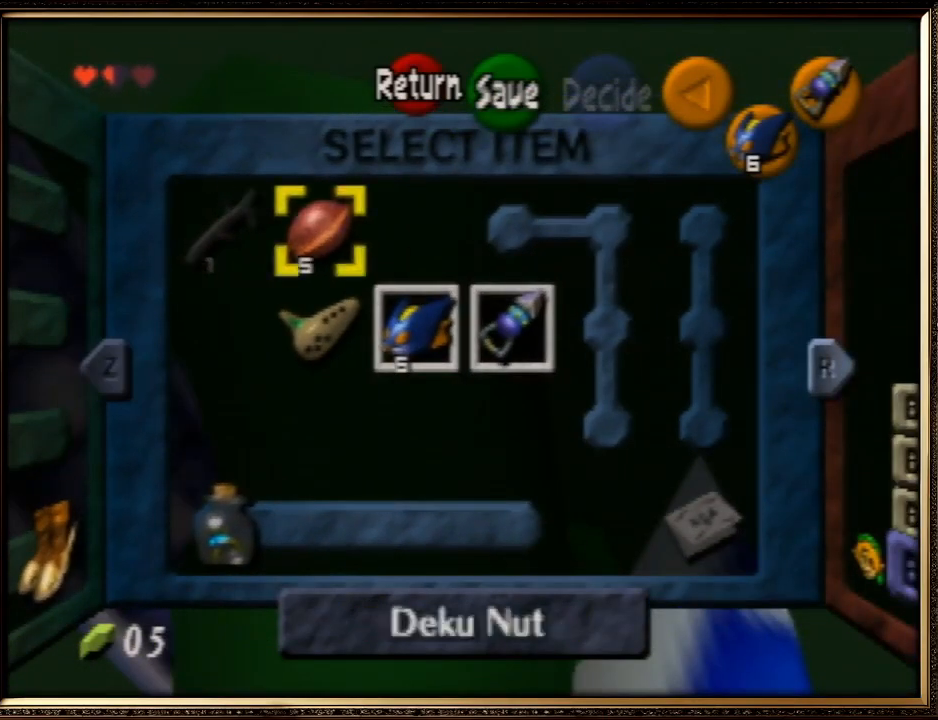
{"buttons": [], "left_stick": "center", "events": [[67, "C_LEFT", "up"], [367, "START", "down"], [500, "START", "up"]]}
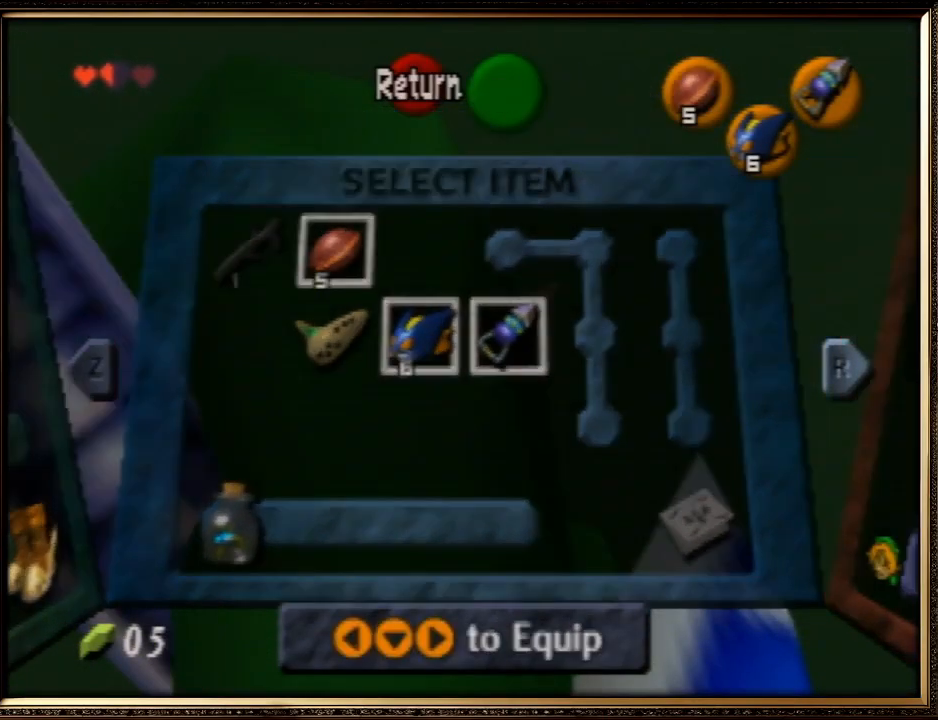
{"buttons": ["C_LEFT"], "left_stick": "down-right", "events": [[300, "C_LEFT", "down"], [400, "left_stick", "down-right"]]}
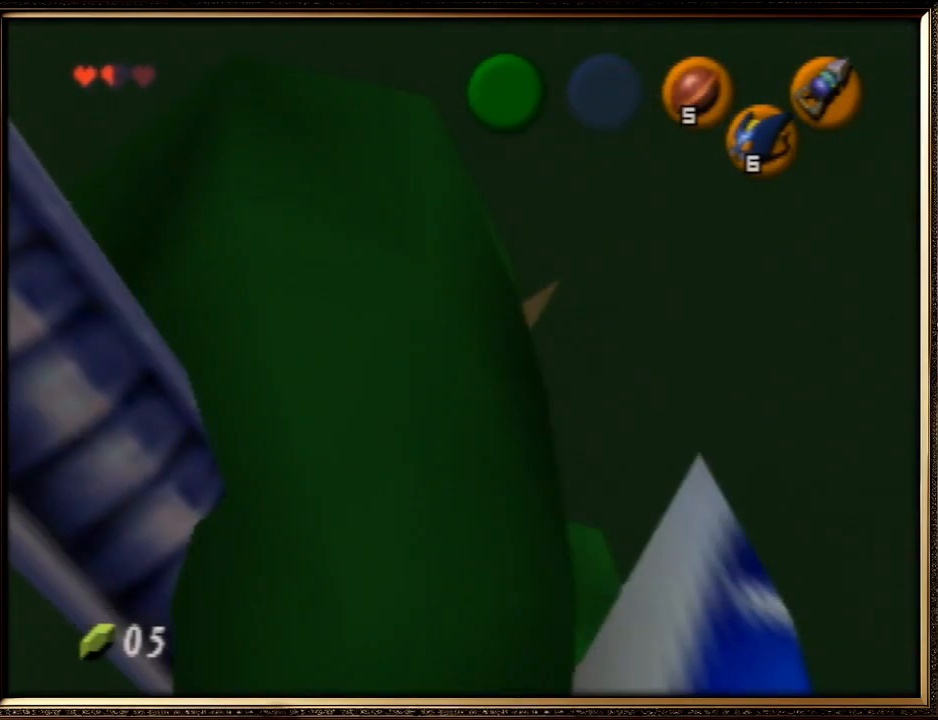
{"buttons": [], "left_stick": "down-right", "events": [[200, "C_LEFT", "up"]]}
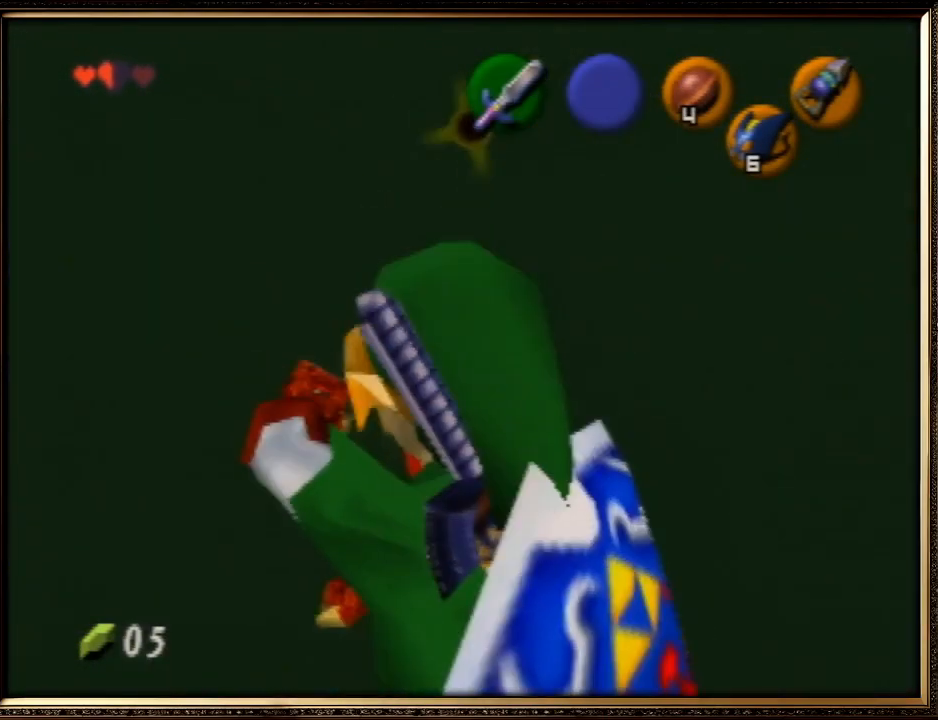
{"buttons": [], "left_stick": "down-right", "events": [[300, "START", "down"], [500, "START", "up"]]}
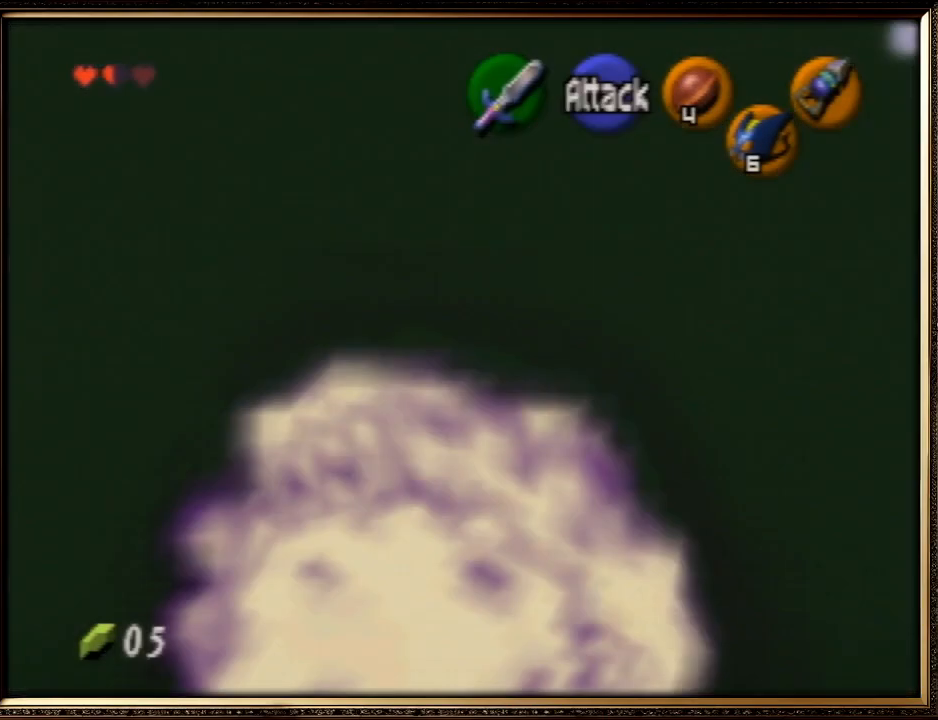
{"buttons": [], "left_stick": "center", "events": [[300, "left_stick", "center"]]}
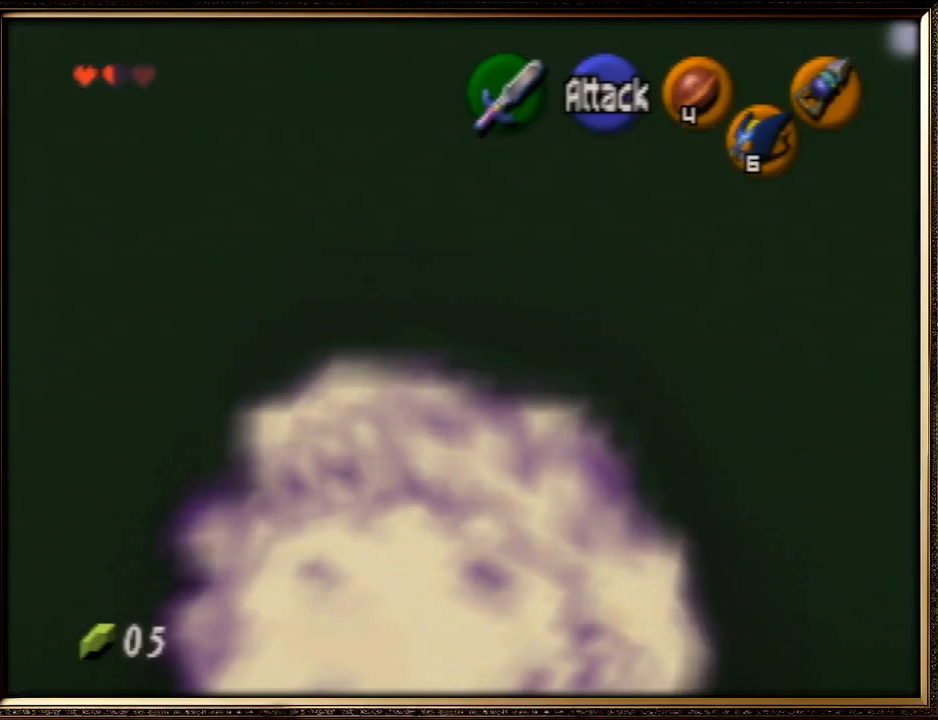
{"buttons": [], "left_stick": "center", "events": []}
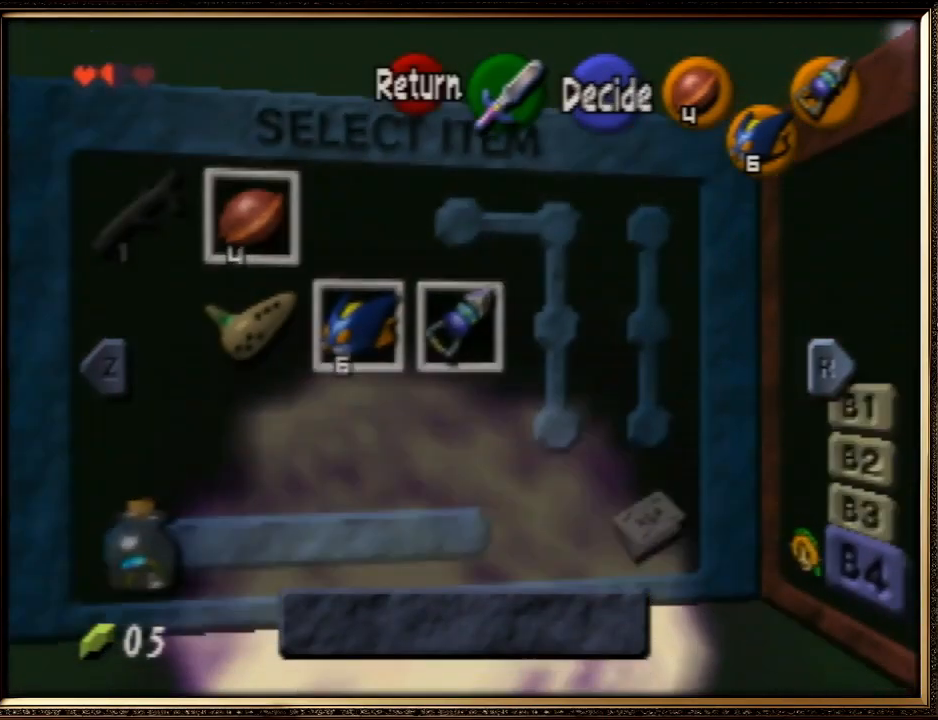
{"buttons": ["Z"], "left_stick": "center", "events": [[67, "START", "down"], [167, "START", "up"], [467, "Z", "down"]]}
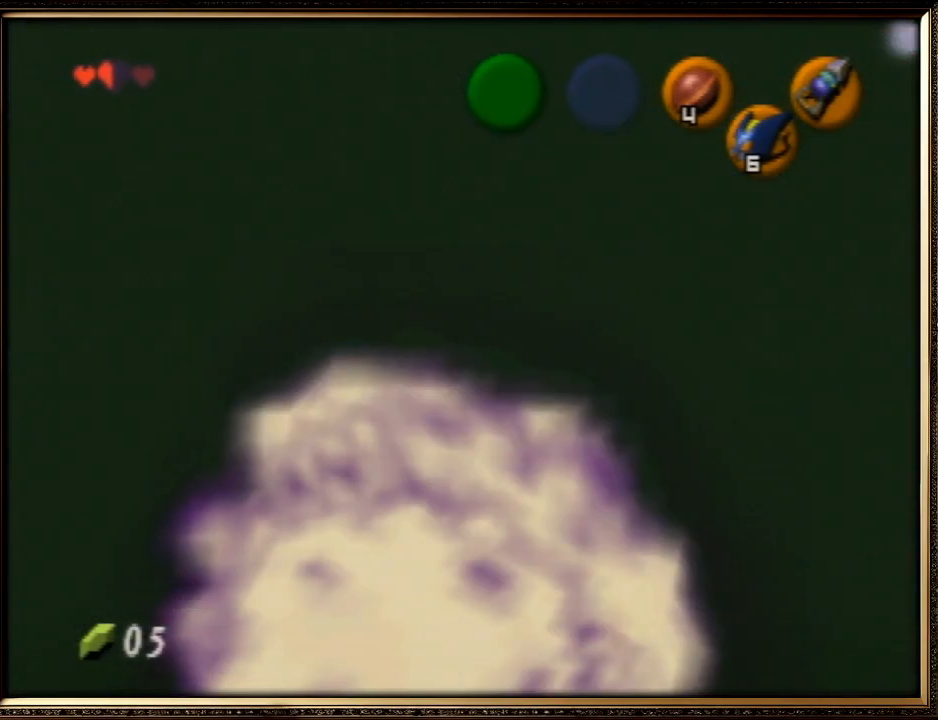
{"buttons": ["Z"], "left_stick": "center", "events": []}
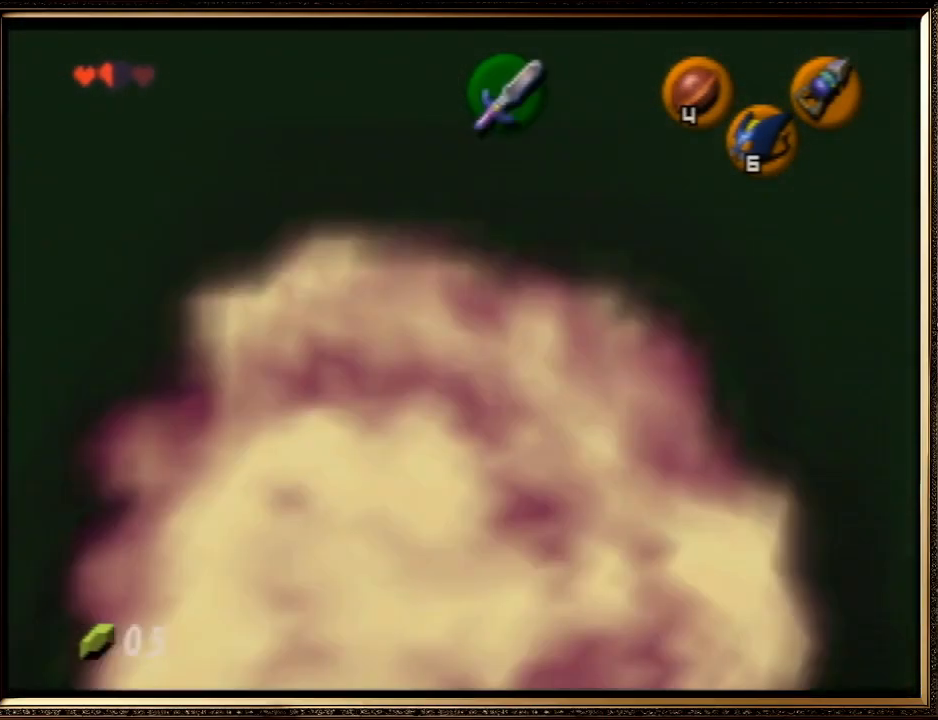
{"buttons": ["Z"], "left_stick": "center", "events": []}
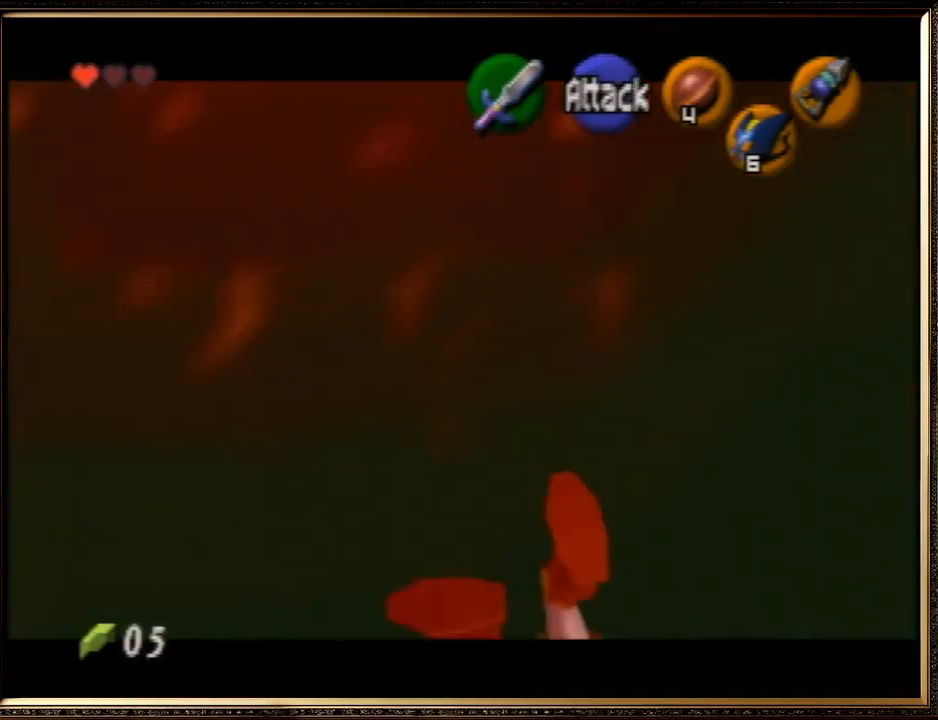
{"buttons": ["Z"], "left_stick": "center", "events": []}
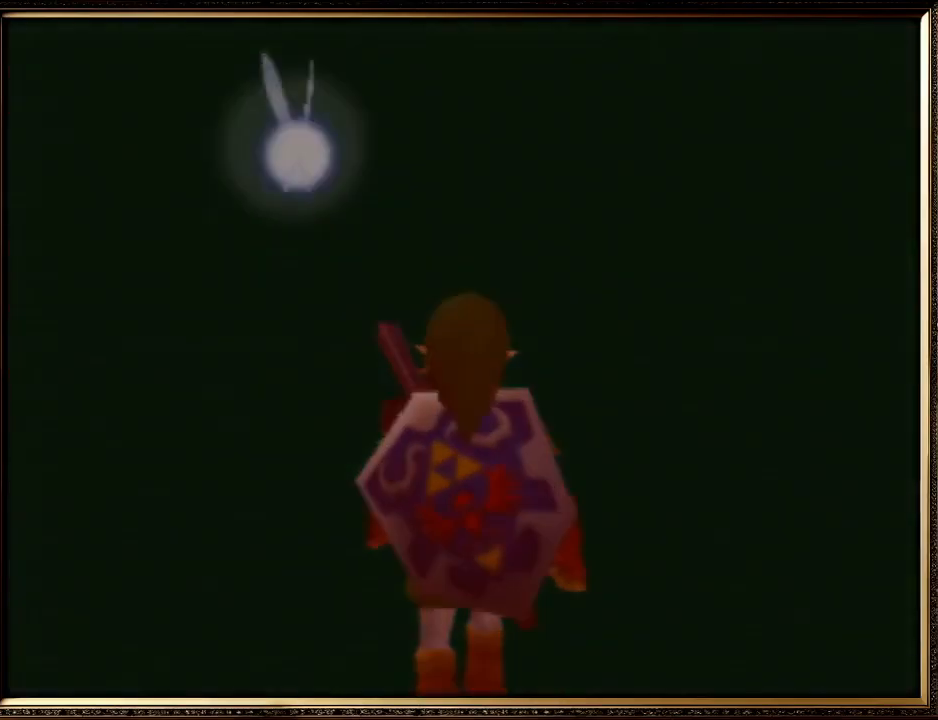
{"buttons": [], "left_stick": "center", "events": [[400, "Z", "up"]]}
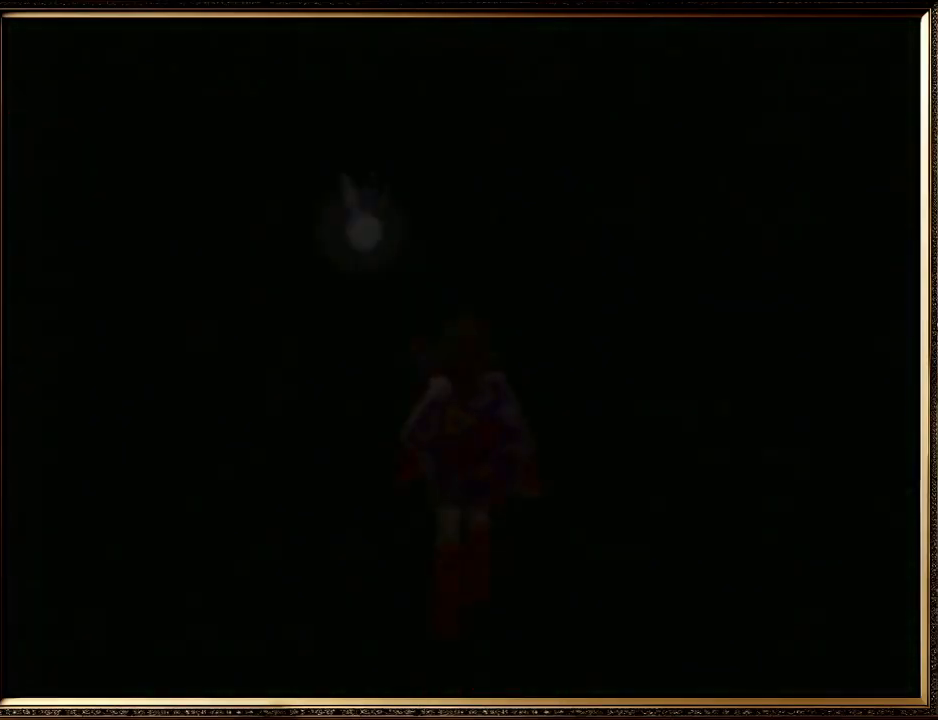
{"buttons": [], "left_stick": "up", "events": [[133, "left_stick", "up"]]}
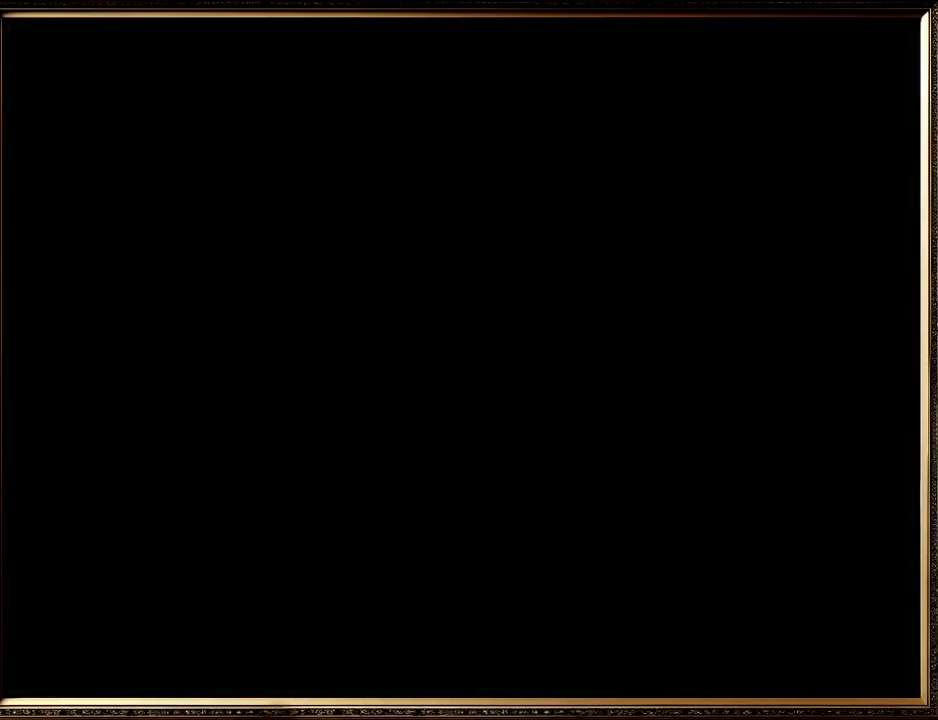
{"buttons": [], "left_stick": "up", "events": []}
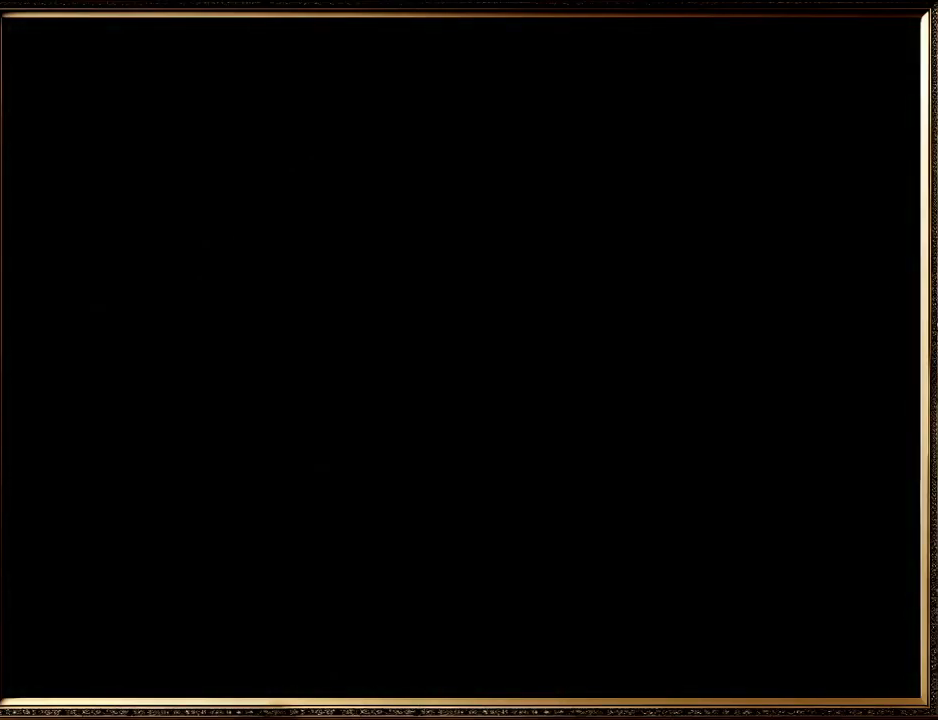
{"buttons": [], "left_stick": "up", "events": []}
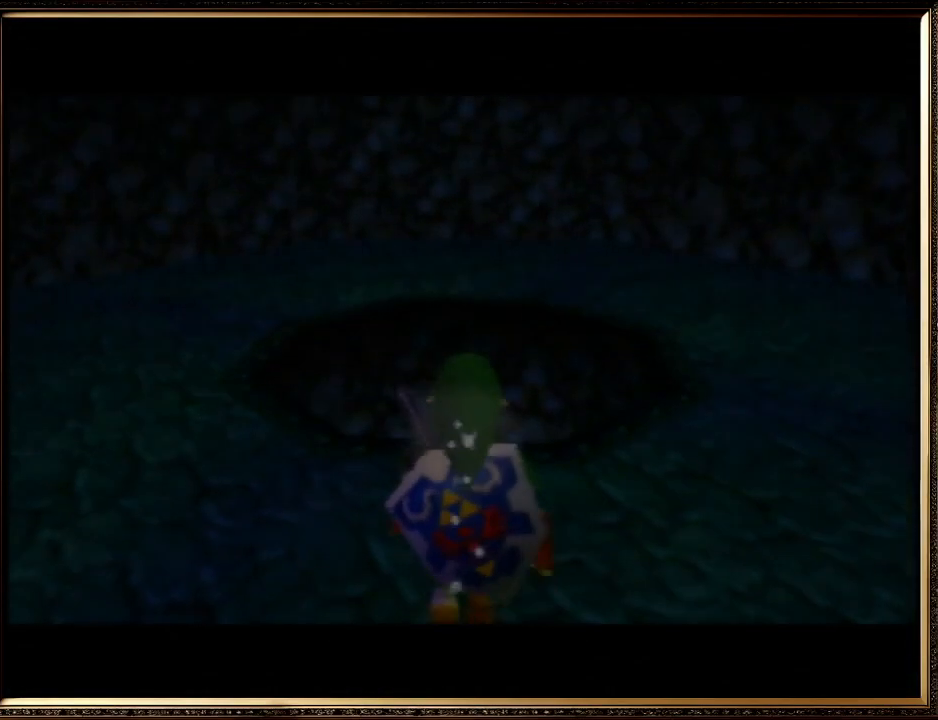
{"buttons": [], "left_stick": "up", "events": []}
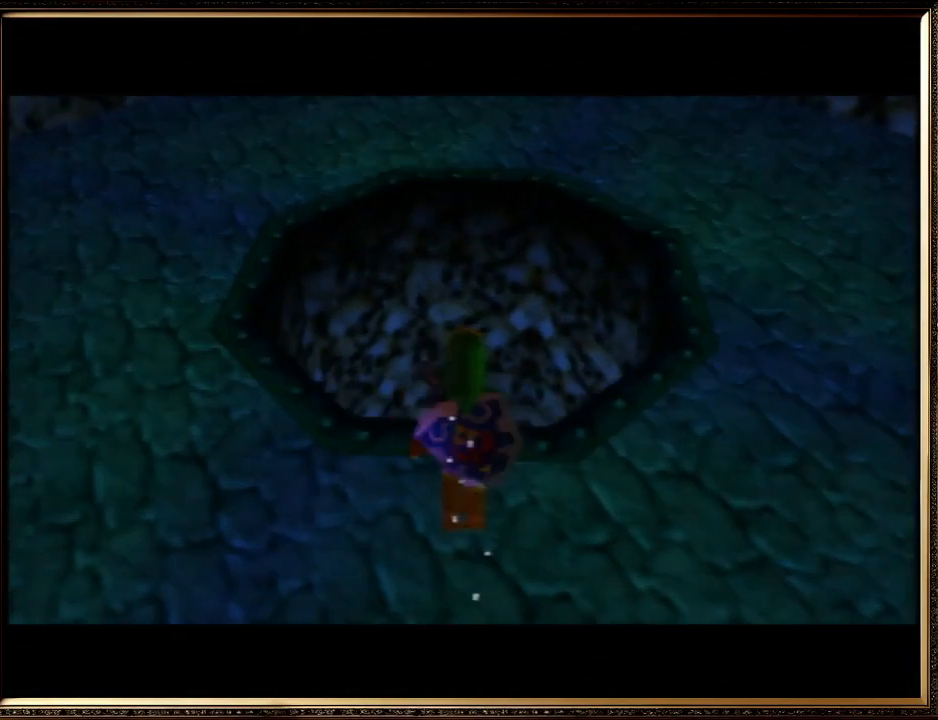
{"buttons": ["B"], "left_stick": "up", "events": [[467, "B", "down"]]}
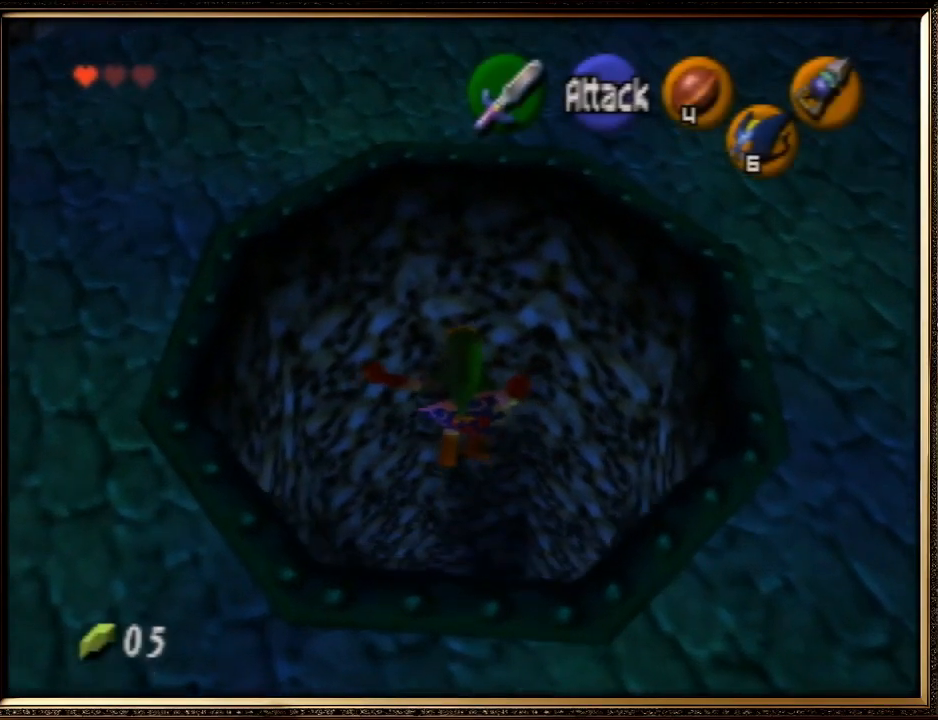
{"buttons": ["START"], "left_stick": "up", "events": [[67, "B", "up"], [167, "B", "down"], [267, "B", "up"], [433, "START", "down"]]}
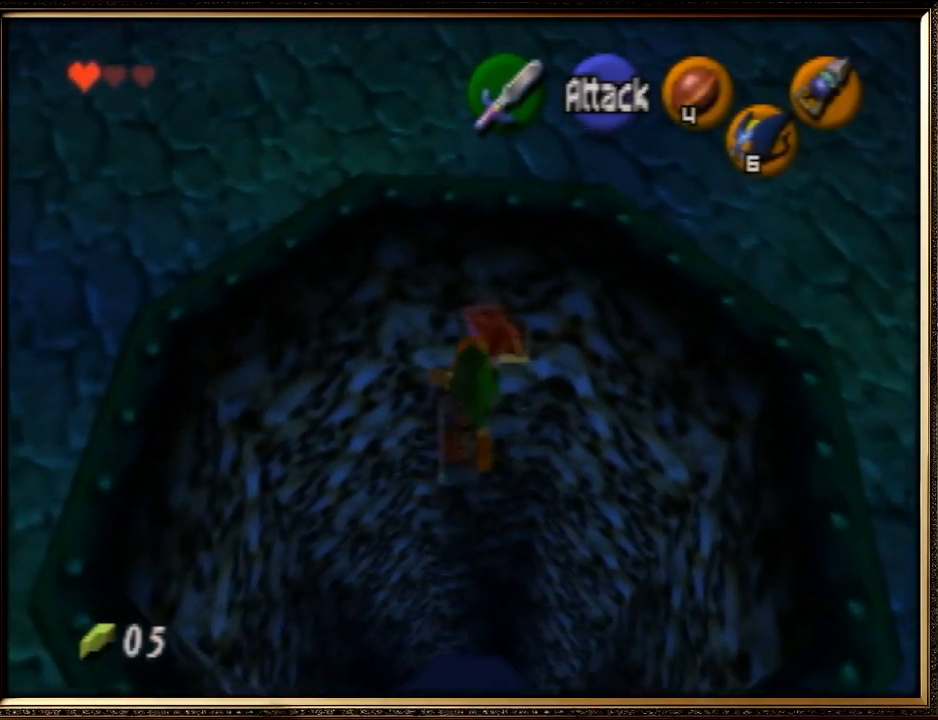
{"buttons": [], "left_stick": "center", "events": [[267, "START", "up"], [300, "left_stick", "center"]]}
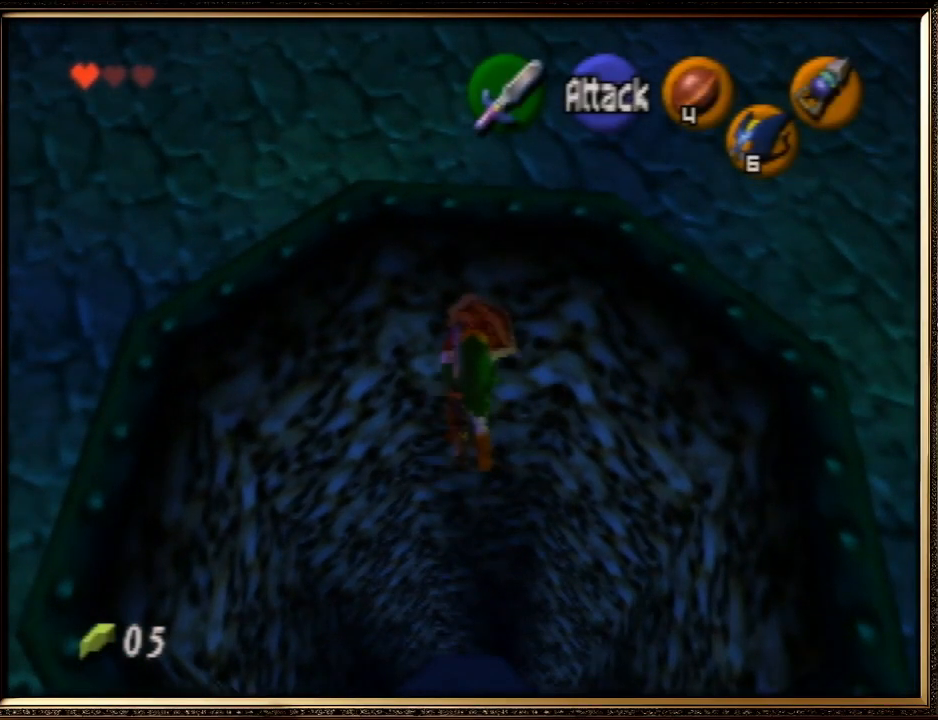
{"buttons": [], "left_stick": "center", "events": []}
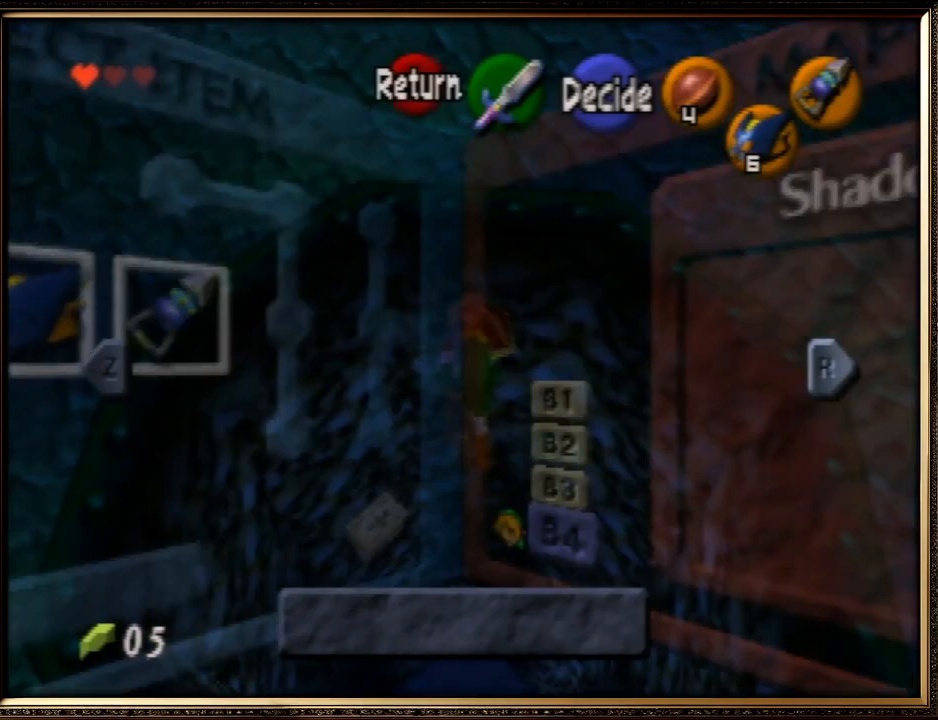
{"buttons": [], "left_stick": "center", "events": [[367, "left_stick", "down-left"], [500, "left_stick", "center"]]}
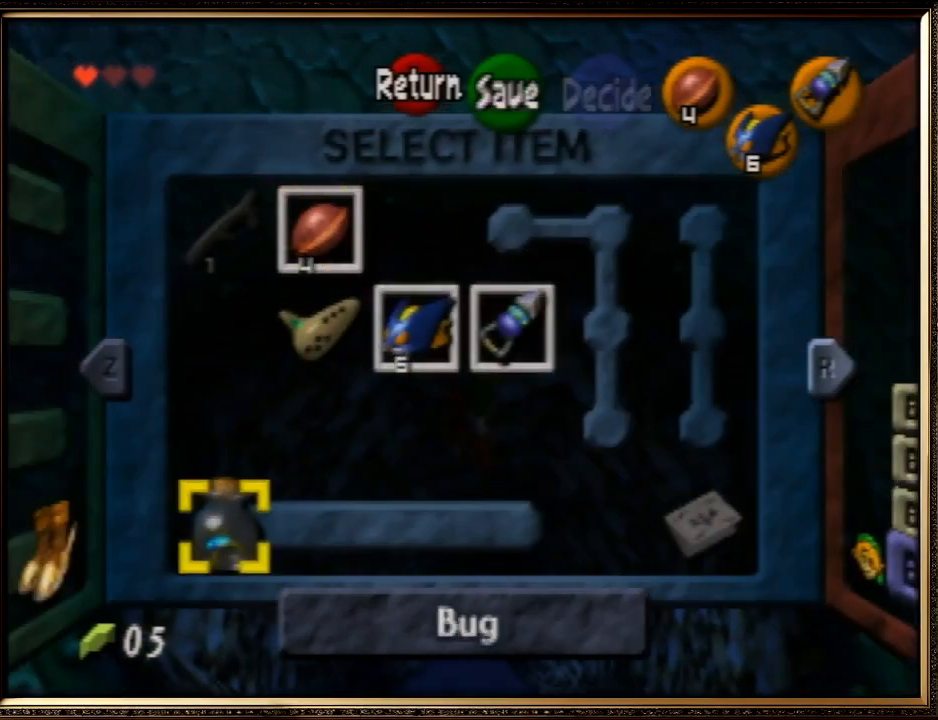
{"buttons": [], "left_stick": "center", "events": [[233, "C_LEFT", "down"], [333, "C_LEFT", "up"]]}
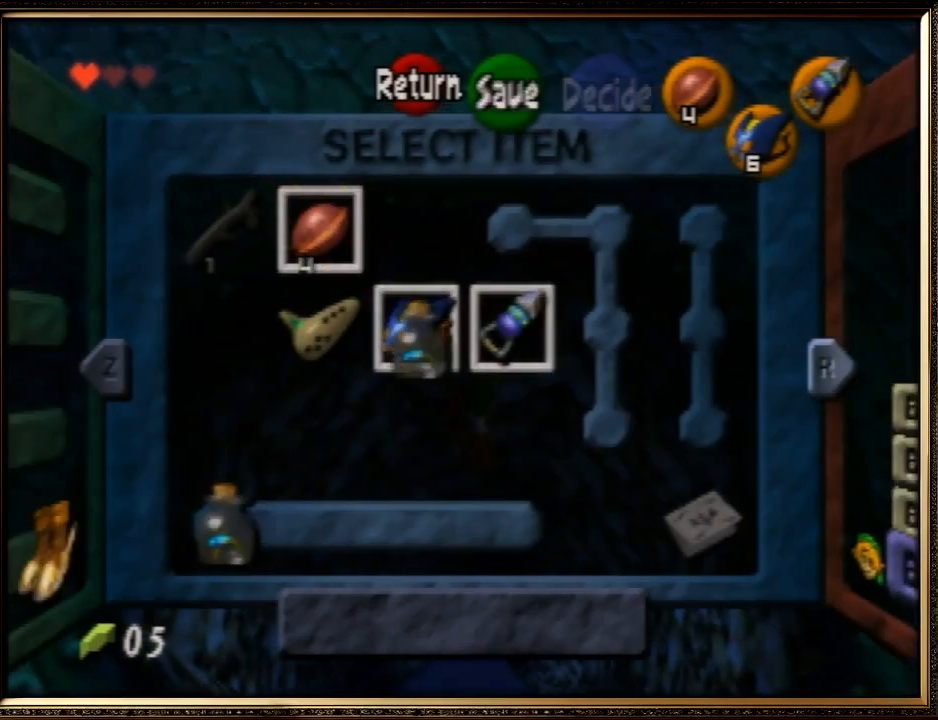
{"buttons": [], "left_stick": "center", "events": [[233, "START", "down"], [333, "START", "up"]]}